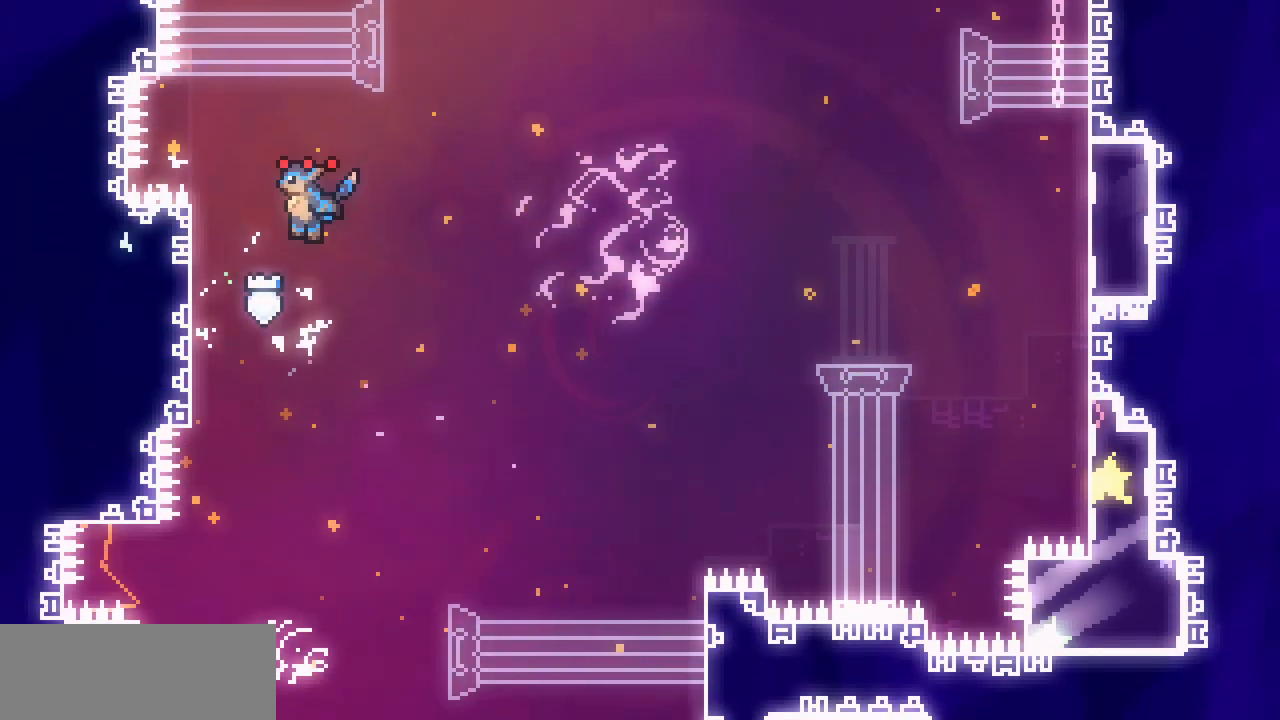
Gameplay with keyboard; each line is a JSON object with the keys held at the frame after it. "events" lists presses ("down") and releases ("up") of "c", "d", "down", "left", "right", "shift", "up", "x" and "z" between this image and that frame as [ms after this image, input, new state], when the widget could be followed in between. No other keys are recorded. Mouse input is not recorded.
{"keys": ["left", "shift", "up", "z"], "events": [[83, "left", "up"], [183, "left", "down"], [500, "up", "down"]]}
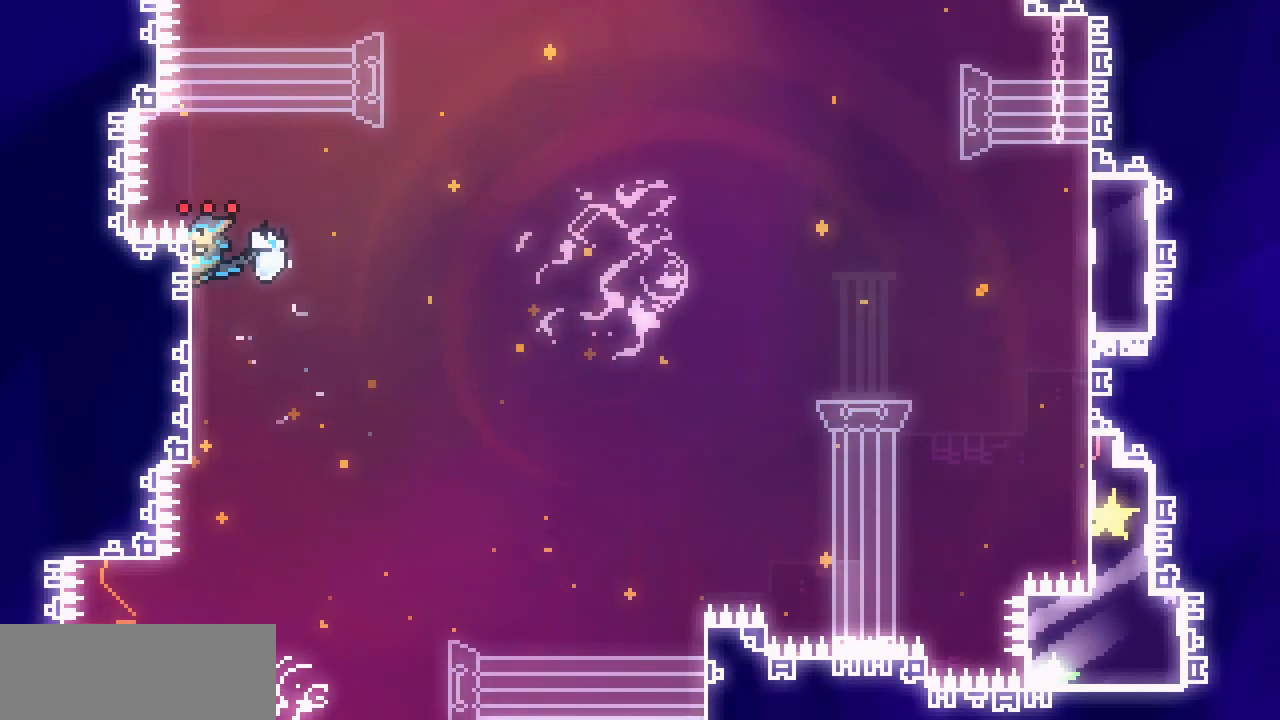
{"keys": ["right", "shift", "z"], "events": [[50, "z", "up"], [100, "left", "up"], [167, "right", "down"], [217, "up", "up"], [217, "z", "down"]]}
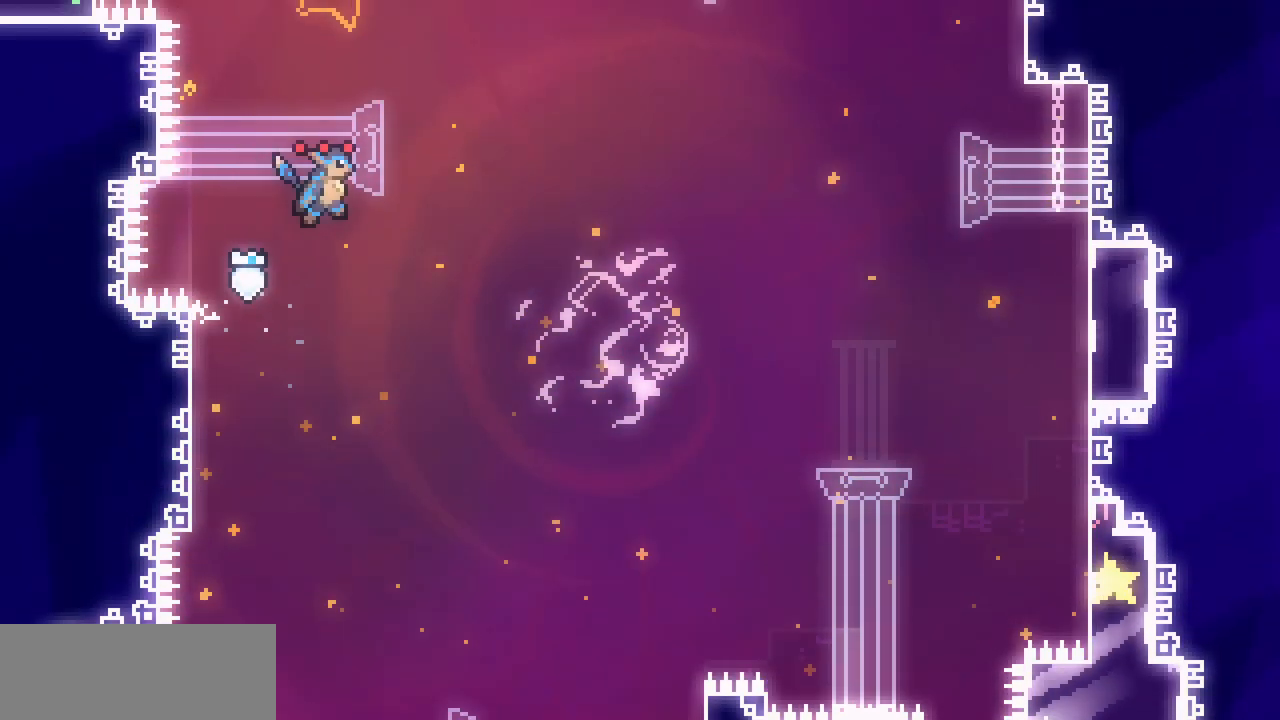
{"keys": ["right", "shift", "z"], "events": []}
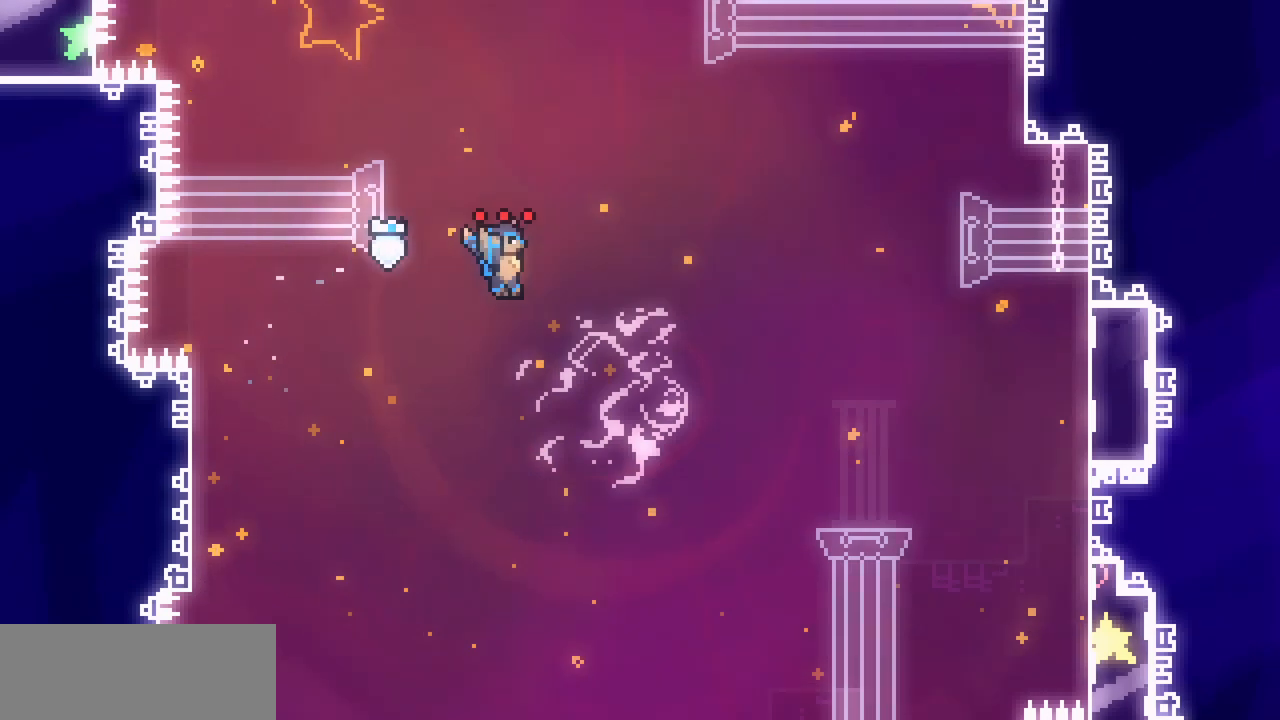
{"keys": ["right", "z"], "events": [[183, "shift", "up"], [200, "z", "up"], [433, "z", "down"]]}
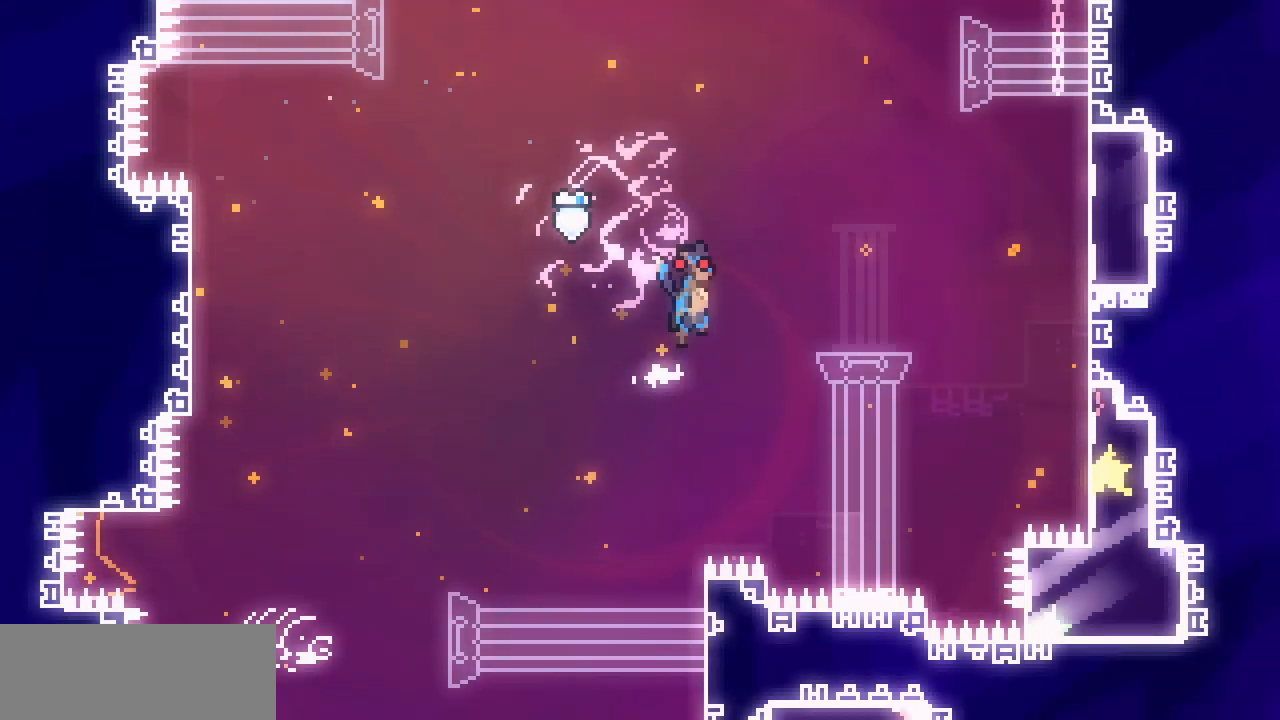
{"keys": ["right", "shift", "z"], "events": [[150, "shift", "down"]]}
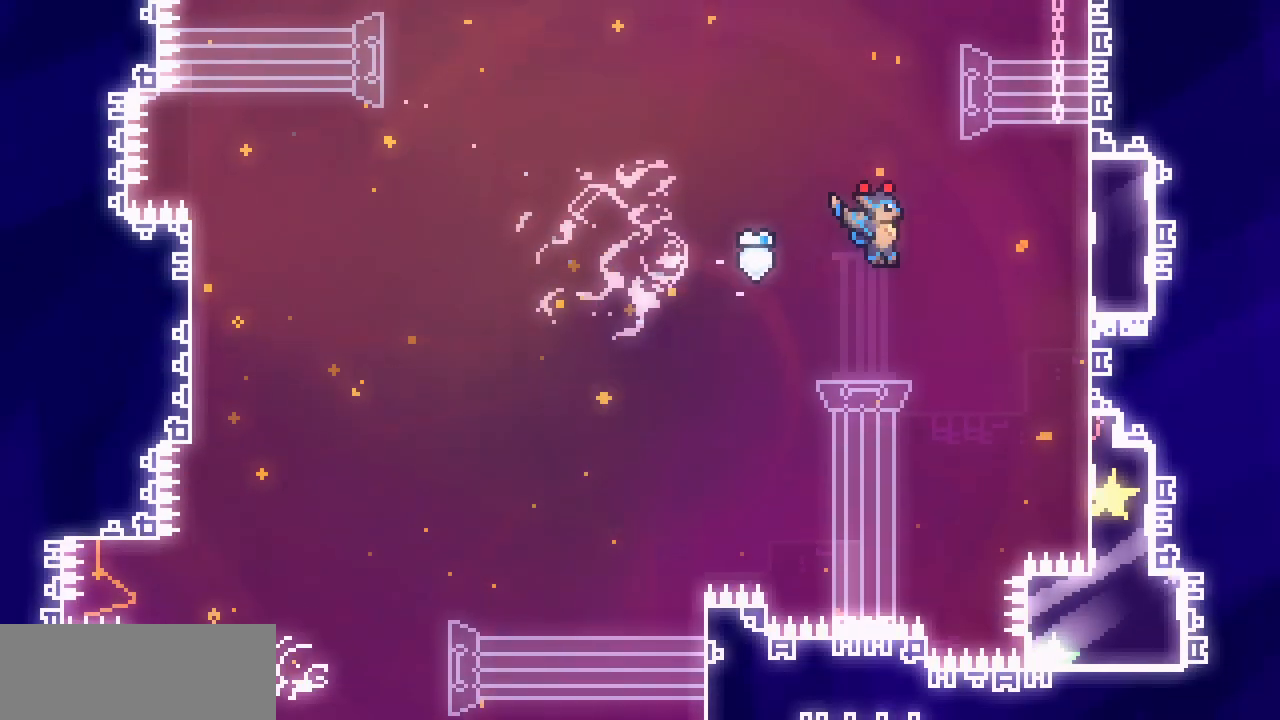
{"keys": ["right", "shift", "z"], "events": []}
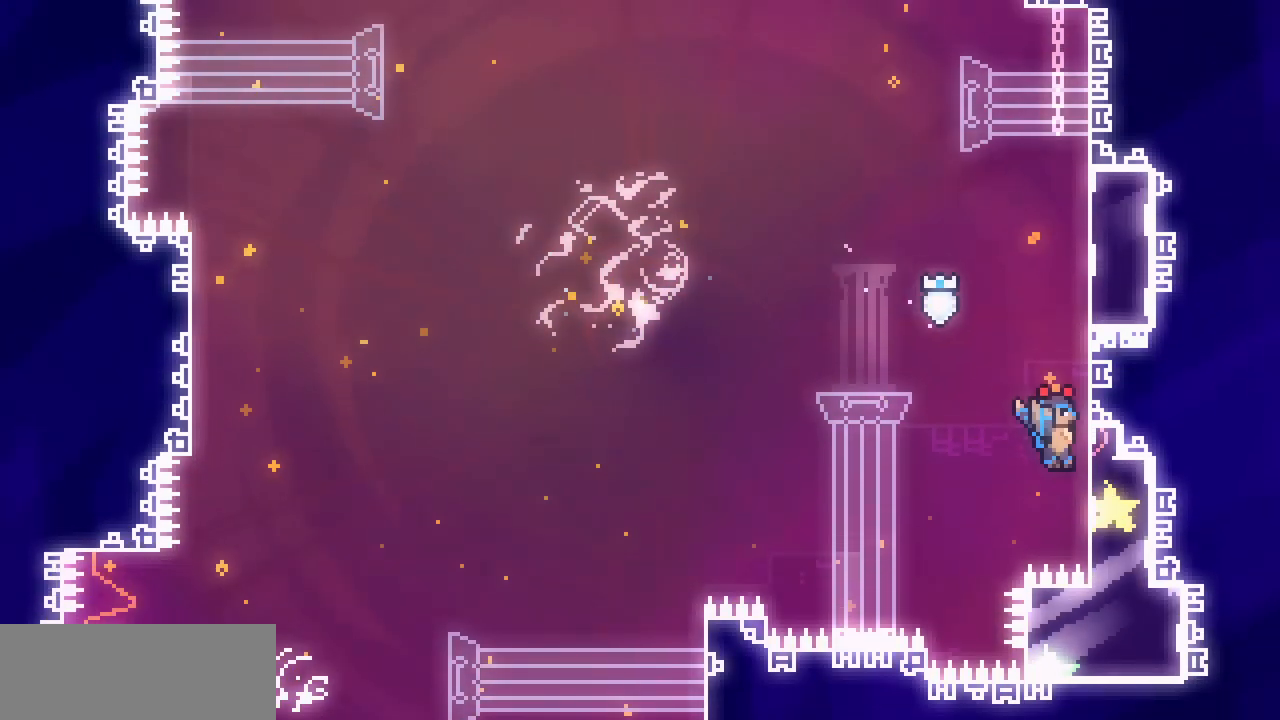
{"keys": ["right", "shift", "z"], "events": [[67, "z", "up"], [167, "left", "down"], [183, "right", "up"], [200, "z", "down"], [317, "right", "down"], [367, "left", "up"]]}
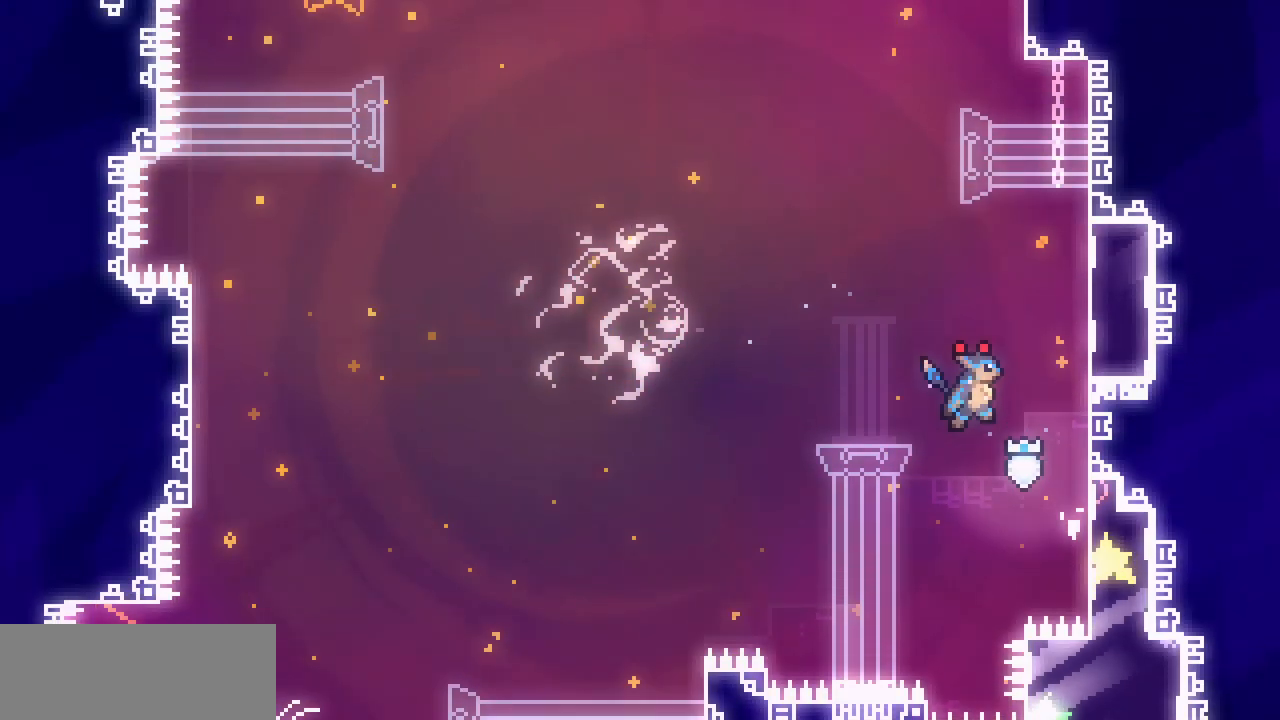
{"keys": ["left", "shift", "z"], "events": [[367, "z", "up"], [450, "left", "down"], [483, "right", "up"], [483, "z", "down"]]}
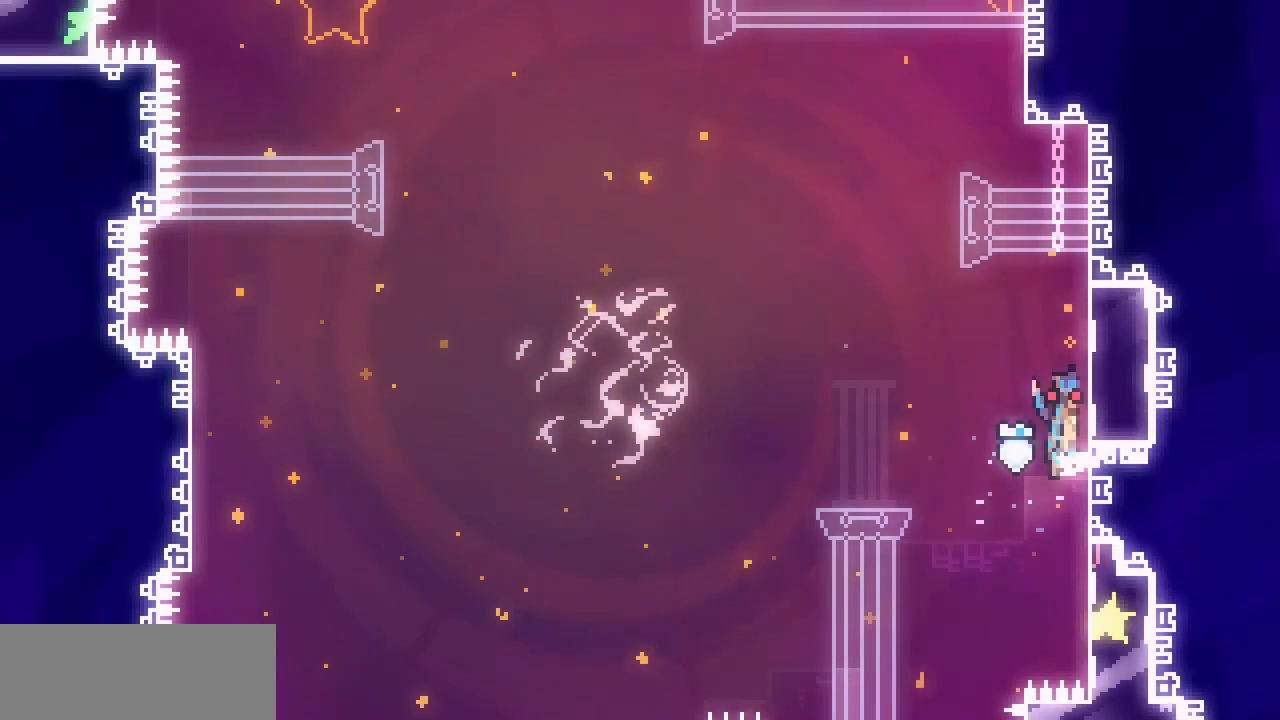
{"keys": ["right", "shift", "z"], "events": [[100, "right", "down"], [133, "left", "up"]]}
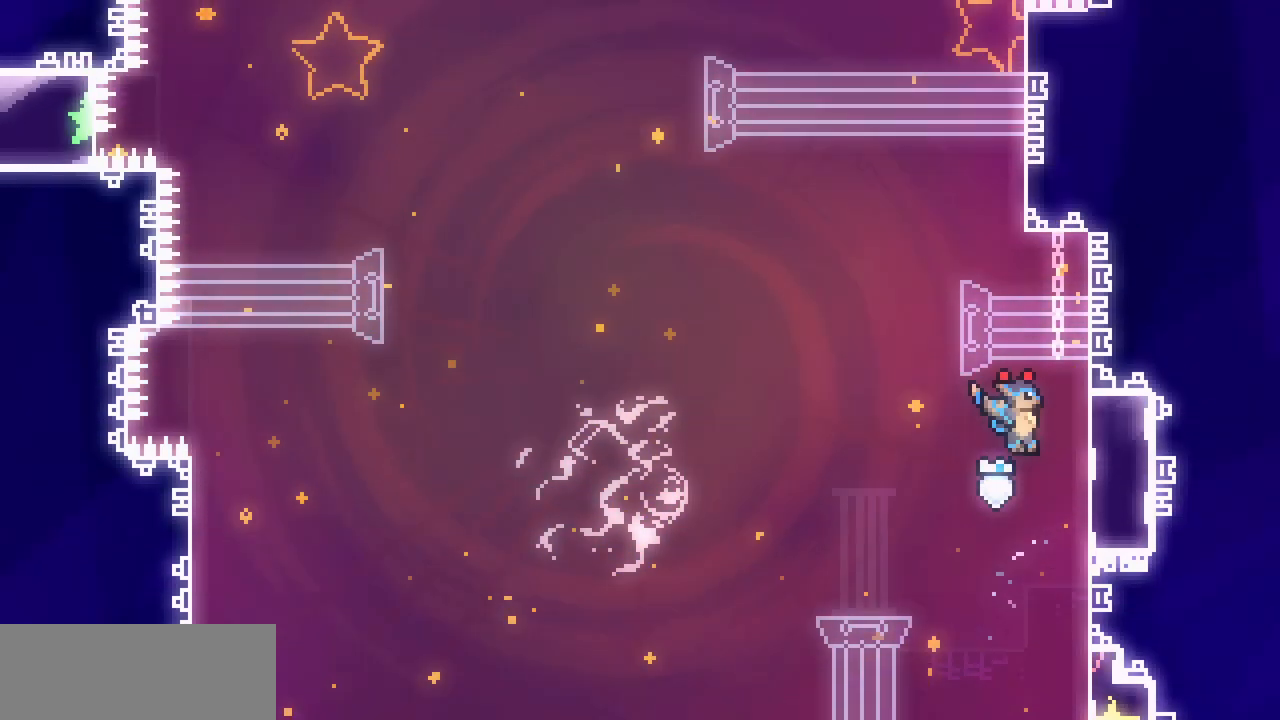
{"keys": ["right", "shift", "z"], "events": [[150, "z", "up"], [217, "left", "down"], [250, "right", "up"], [267, "z", "down"], [367, "right", "down"], [417, "left", "up"]]}
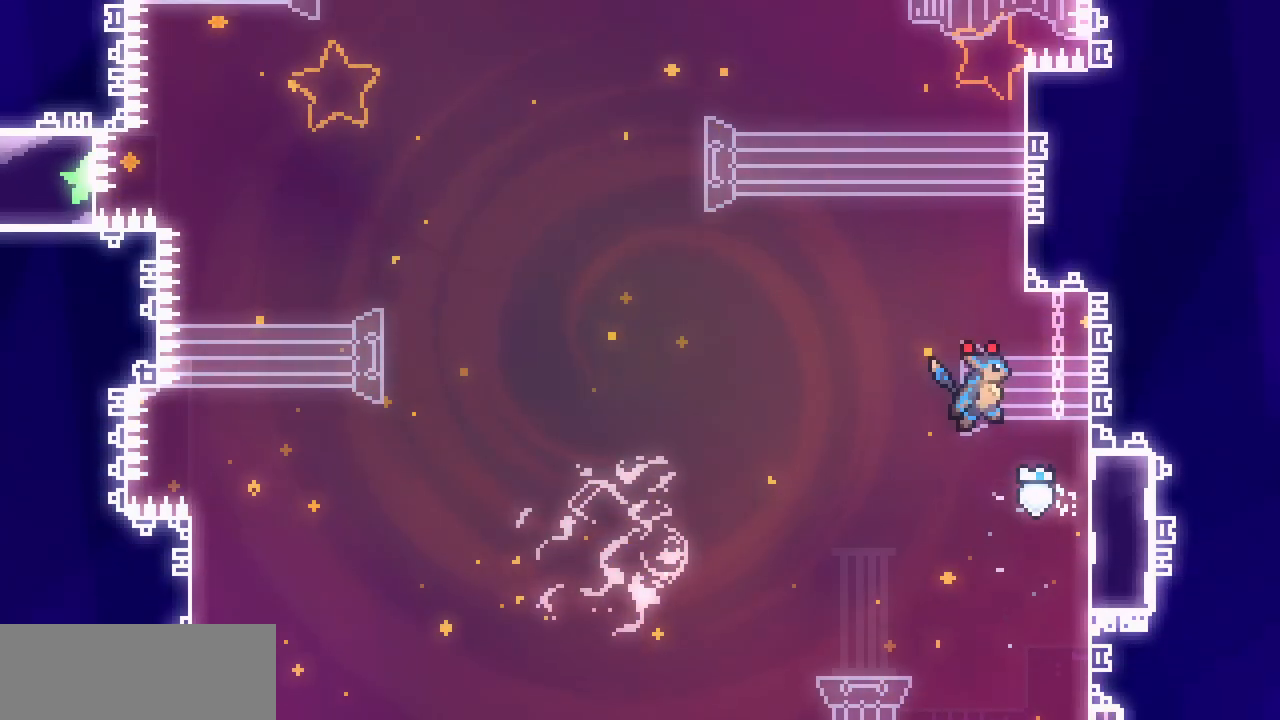
{"keys": ["right", "shift"], "events": [[500, "z", "up"]]}
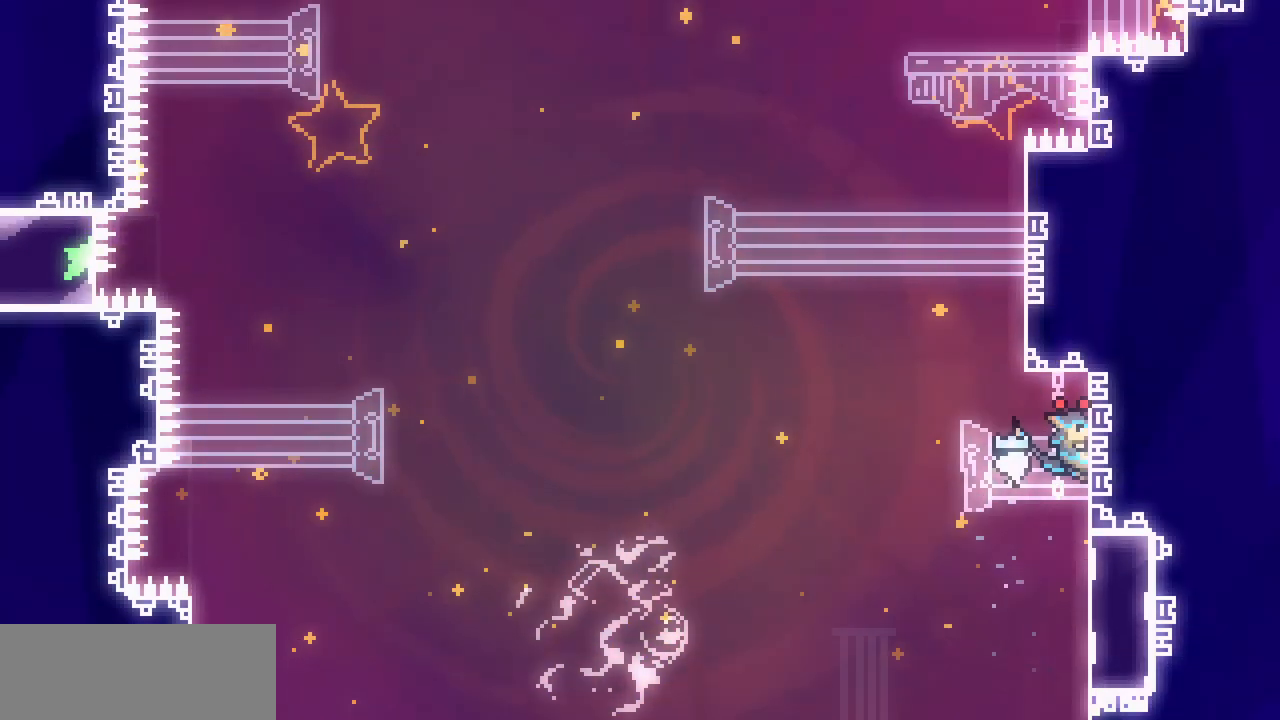
{"keys": ["right", "shift", "z"], "events": [[50, "left", "down"], [67, "right", "up"], [100, "z", "down"], [200, "right", "down"], [233, "left", "up"]]}
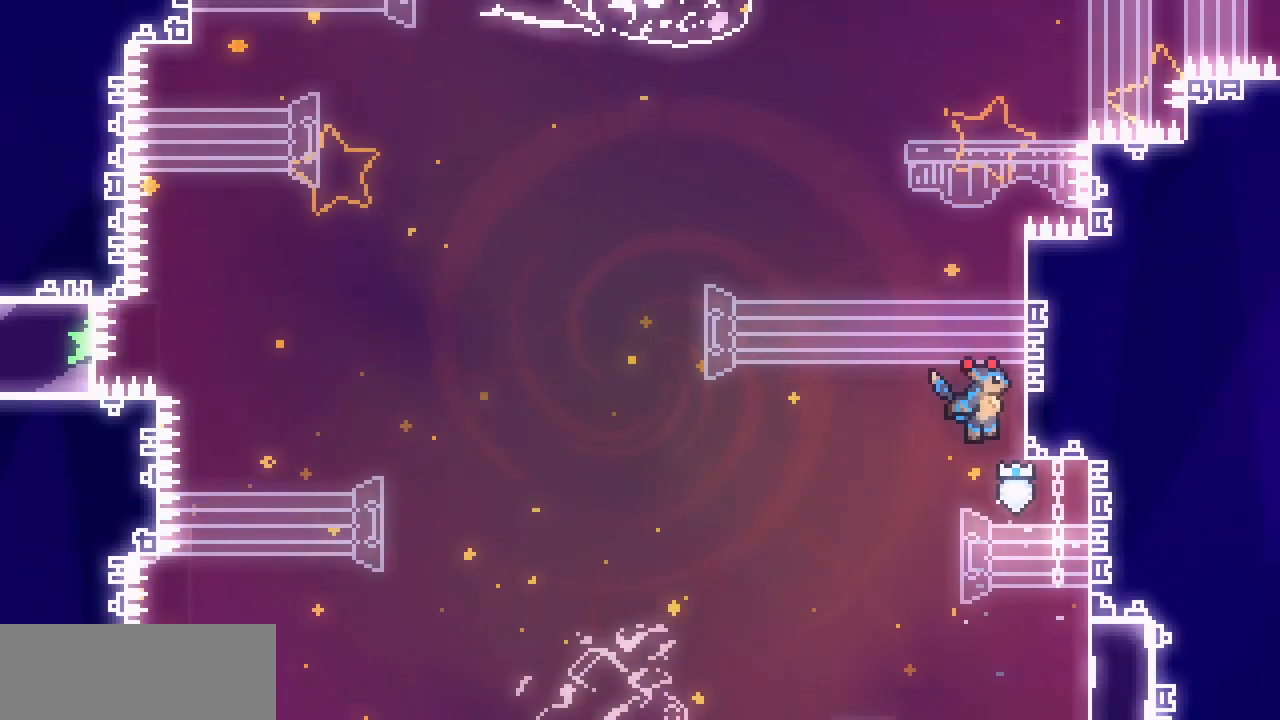
{"keys": ["right", "shift", "z"], "events": [[183, "z", "up"], [250, "left", "down"], [267, "right", "up"], [283, "z", "down"], [400, "right", "down"], [433, "left", "up"]]}
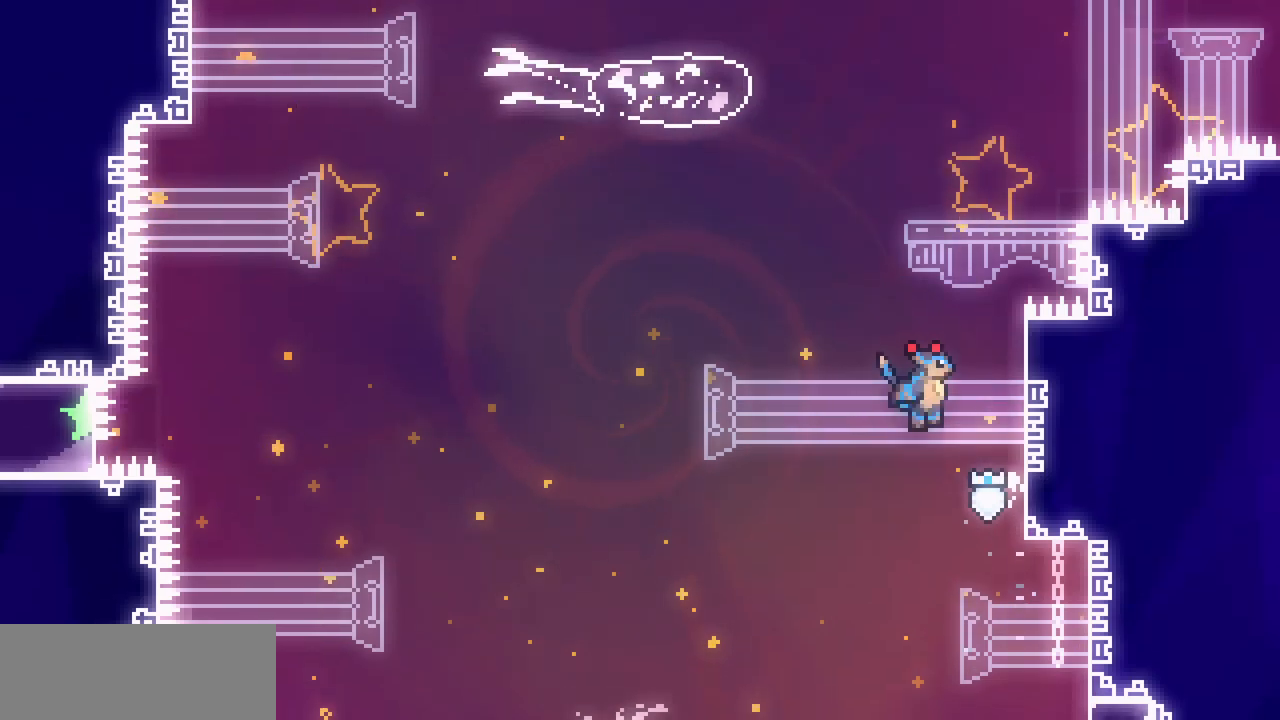
{"keys": ["right", "shift", "up"], "events": [[350, "up", "down"], [450, "z", "up"]]}
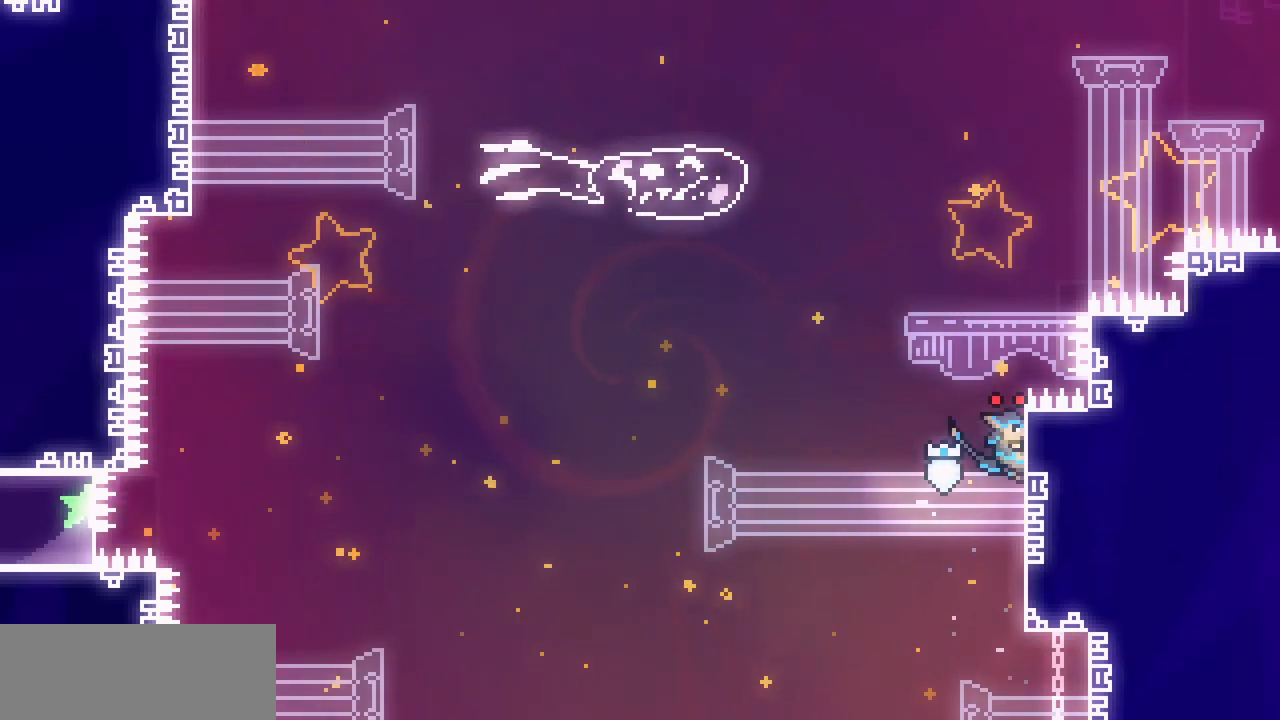
{"keys": ["left", "shift", "z"], "events": [[67, "right", "up"], [267, "left", "down"], [333, "up", "up"], [367, "z", "down"]]}
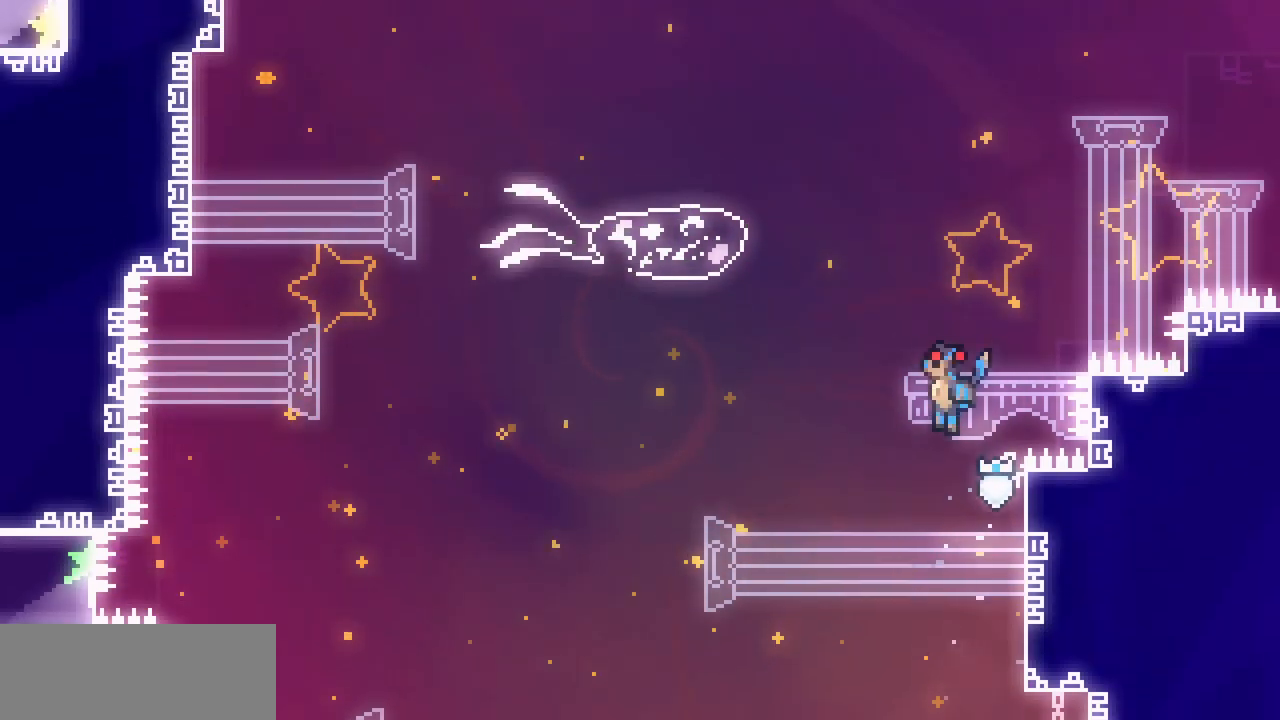
{"keys": ["left"], "events": [[483, "shift", "up"], [483, "z", "up"]]}
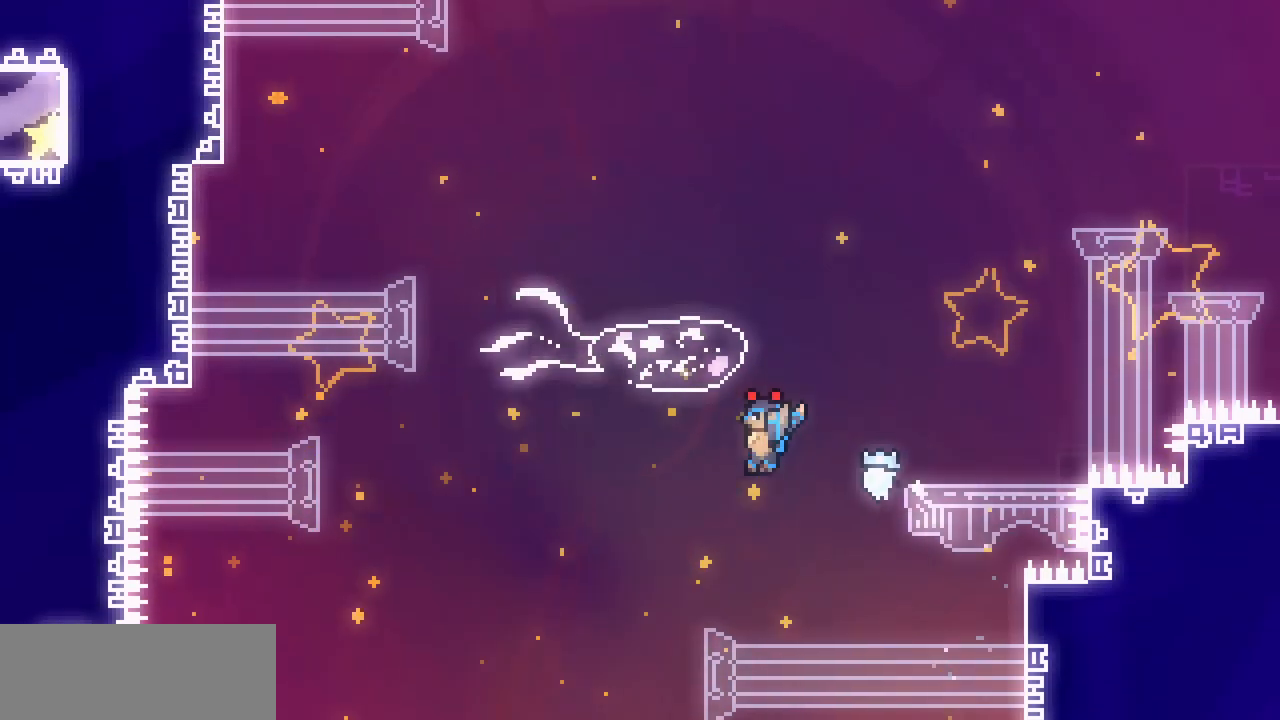
{"keys": ["left", "z"], "events": [[100, "z", "down"]]}
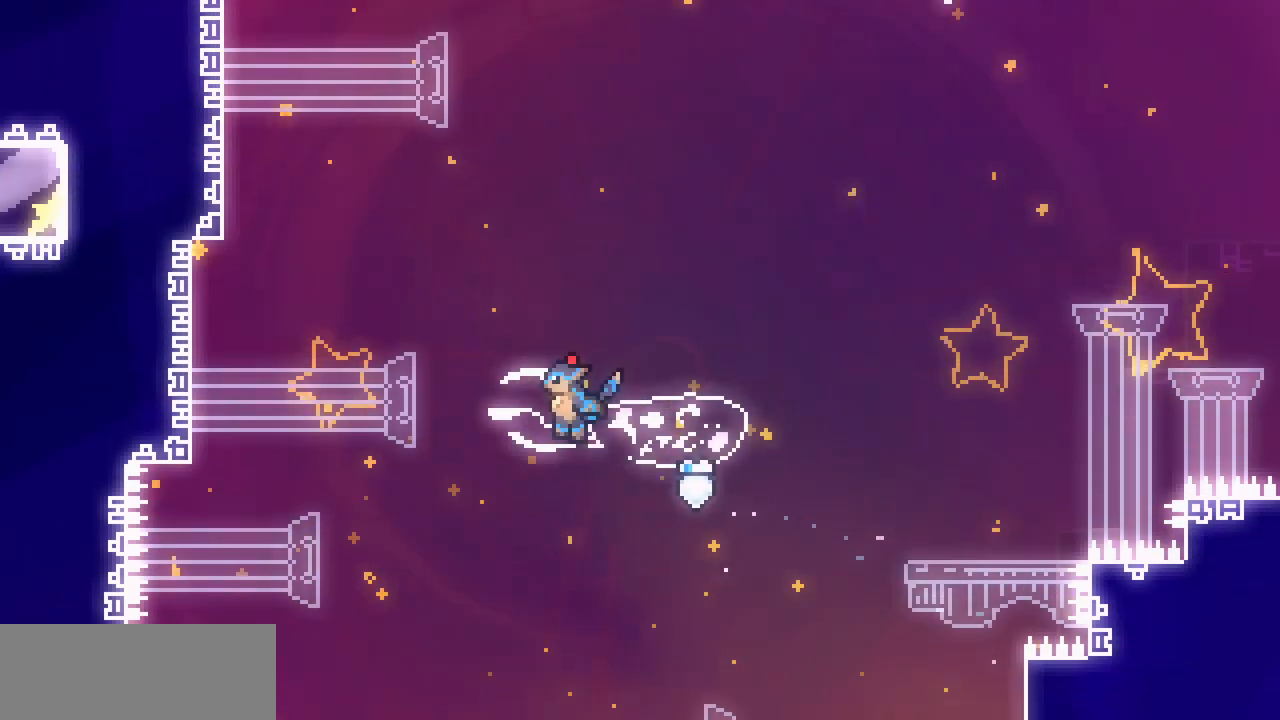
{"keys": ["left", "shift", "z"], "events": [[117, "z", "up"], [267, "z", "down"], [383, "shift", "down"]]}
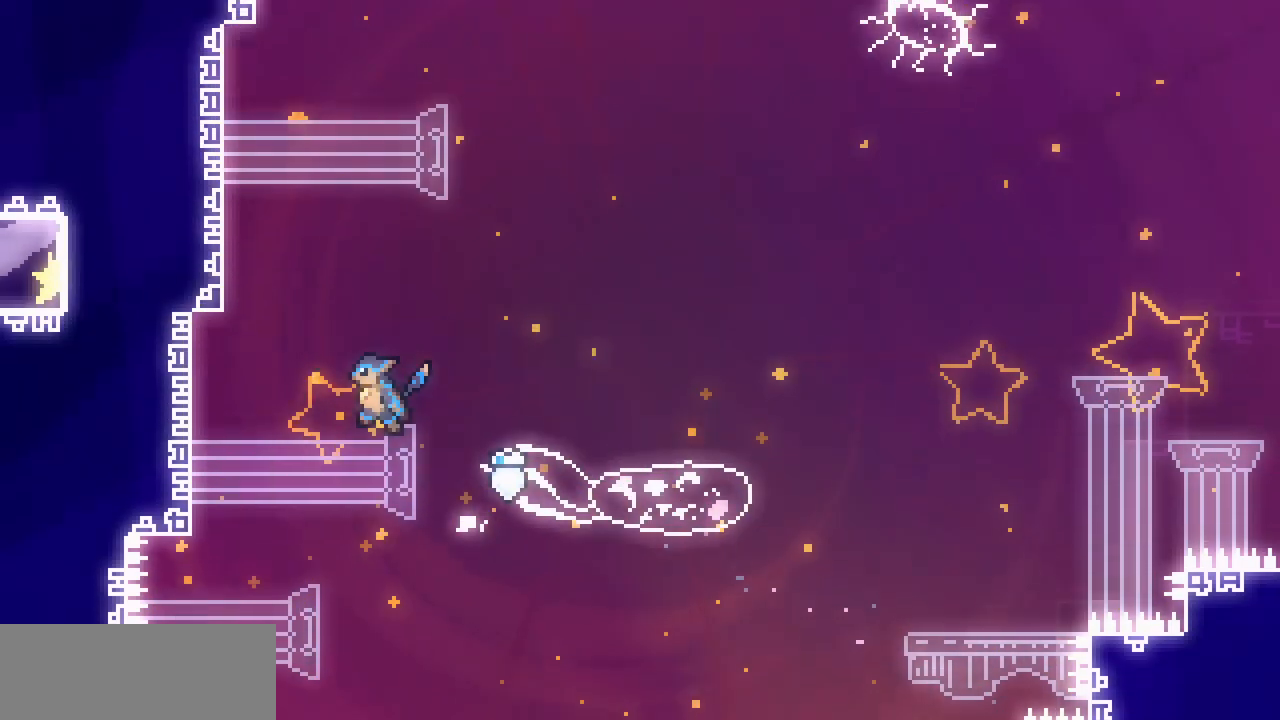
{"keys": ["left", "shift"], "events": [[500, "z", "up"]]}
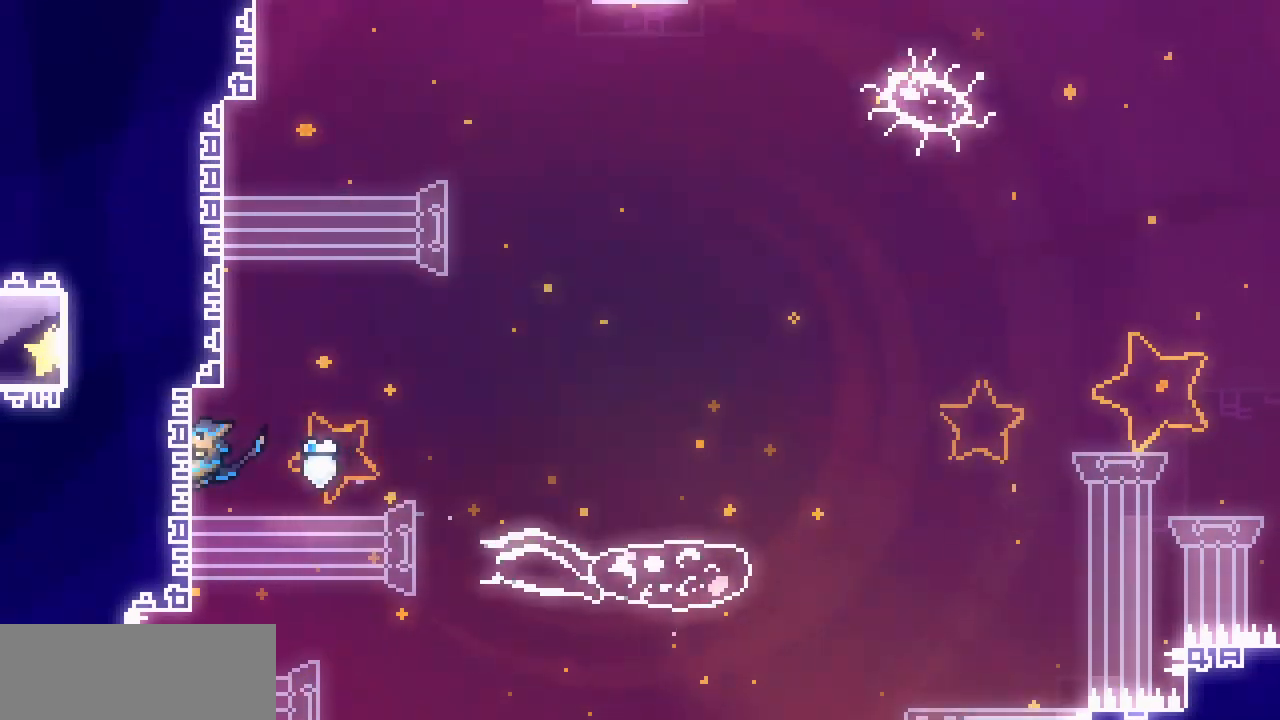
{"keys": ["left", "shift", "z"], "events": [[67, "left", "up"], [67, "right", "down"], [133, "z", "down"], [200, "left", "down"], [233, "right", "up"]]}
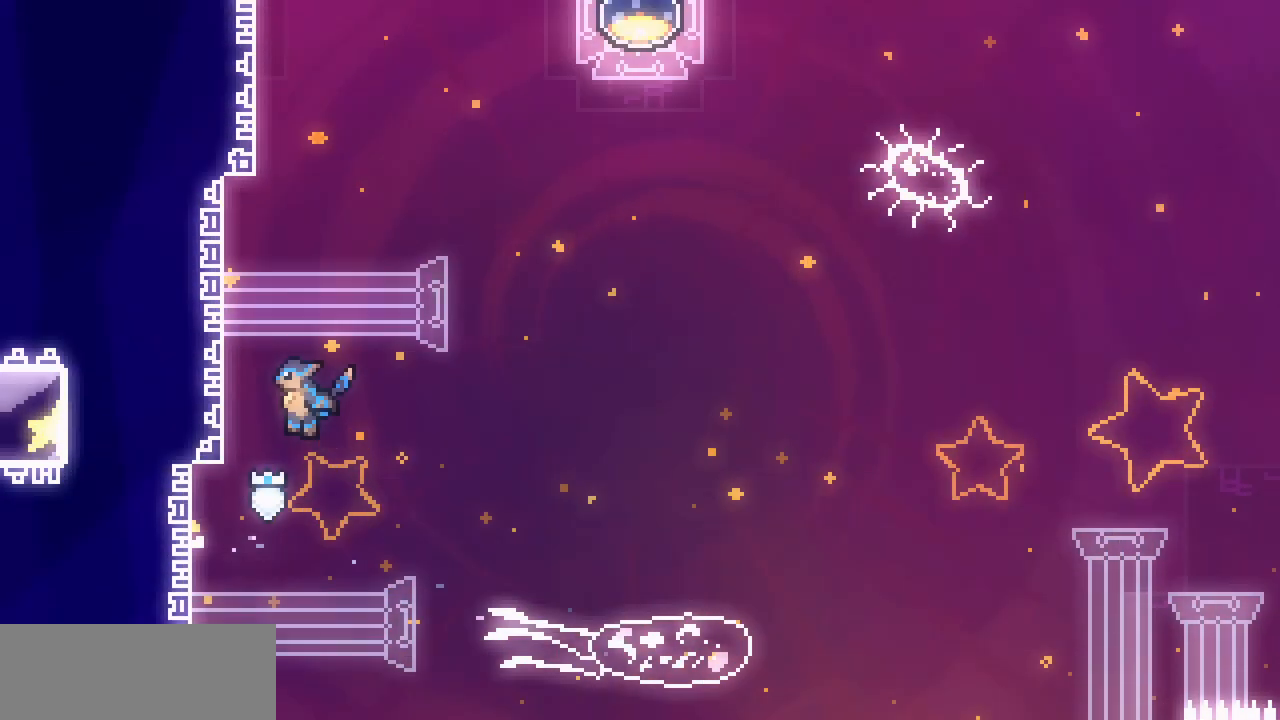
{"keys": ["left", "shift", "z"], "events": [[217, "z", "up"], [267, "left", "up"], [283, "right", "down"], [333, "z", "down"], [383, "left", "down"], [417, "right", "up"]]}
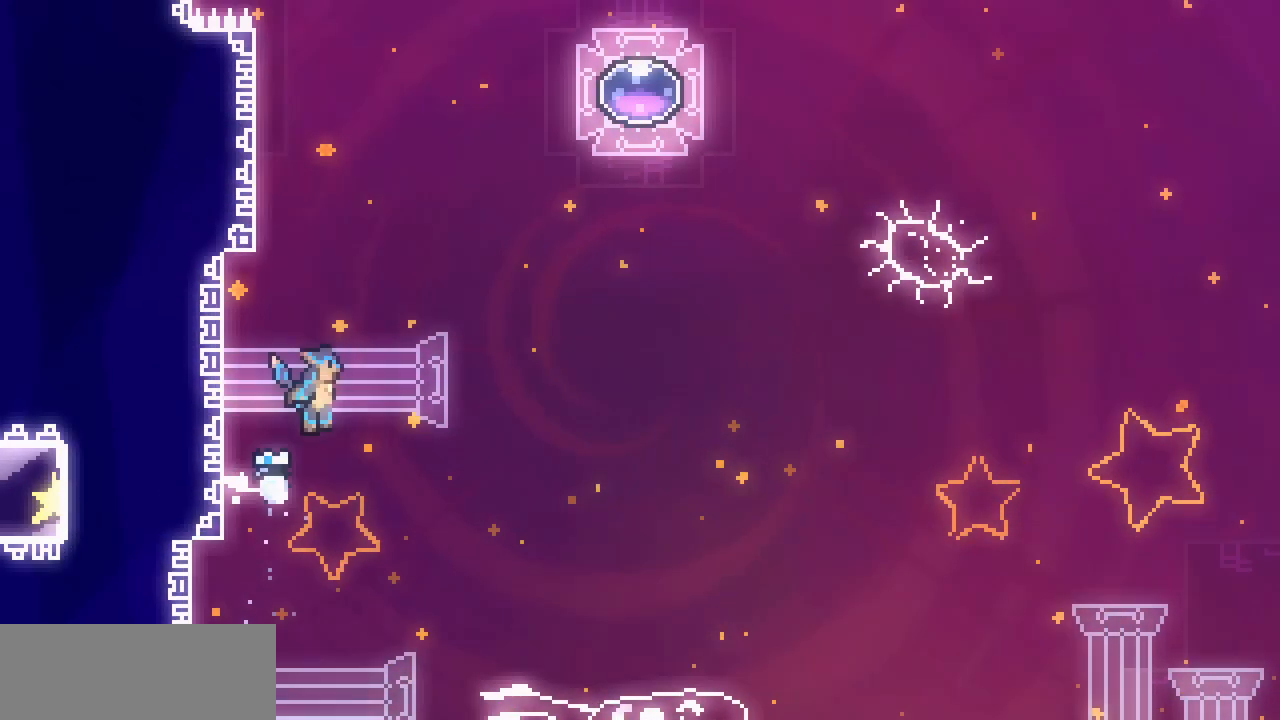
{"keys": ["left", "shift", "z"], "events": []}
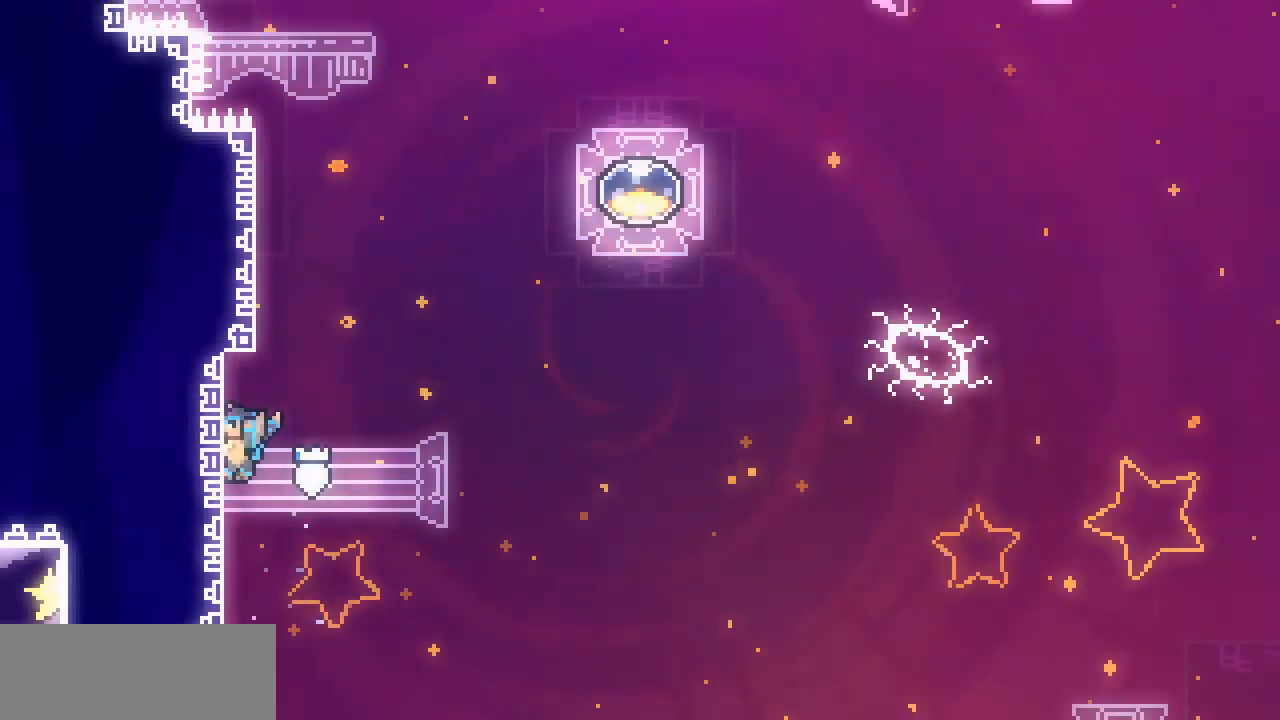
{"keys": ["left", "shift", "z"], "events": [[17, "z", "up"], [67, "left", "up"], [67, "right", "down"], [117, "z", "down"], [183, "left", "down"], [217, "right", "up"]]}
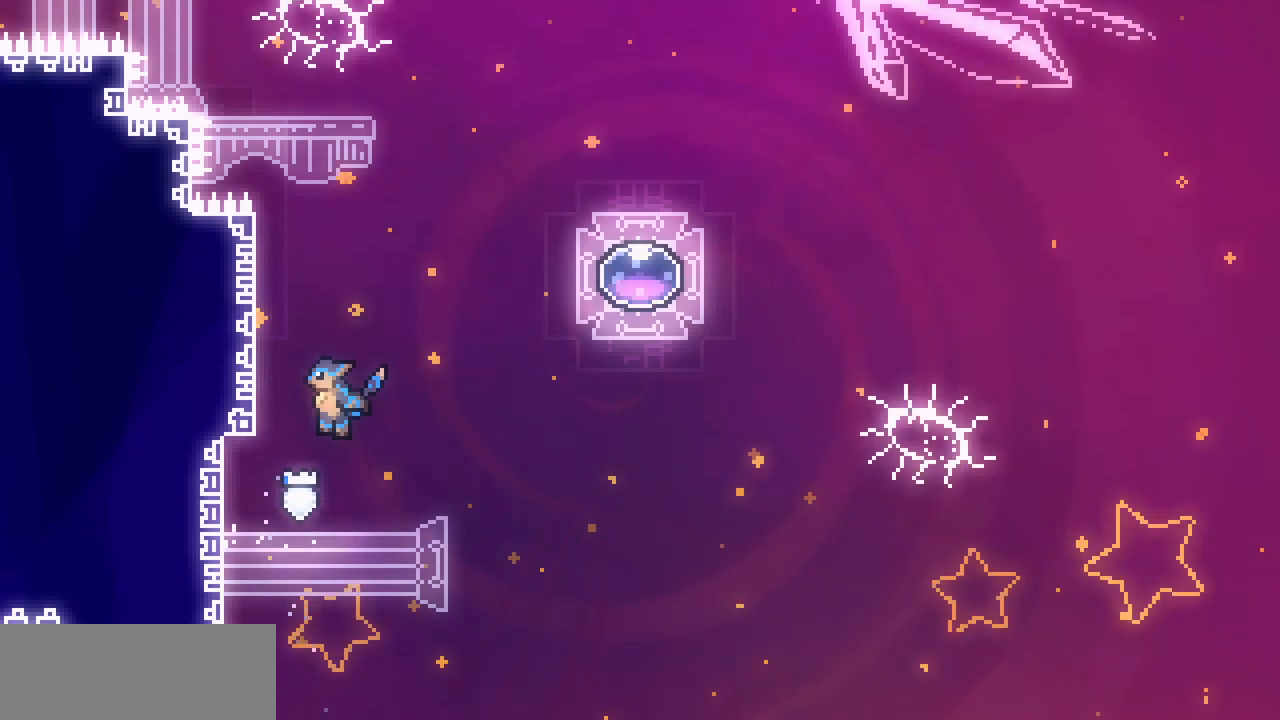
{"keys": ["left", "shift", "z"], "events": [[217, "z", "up"], [283, "left", "up"], [283, "right", "down"], [333, "z", "down"], [400, "left", "down"], [433, "right", "up"]]}
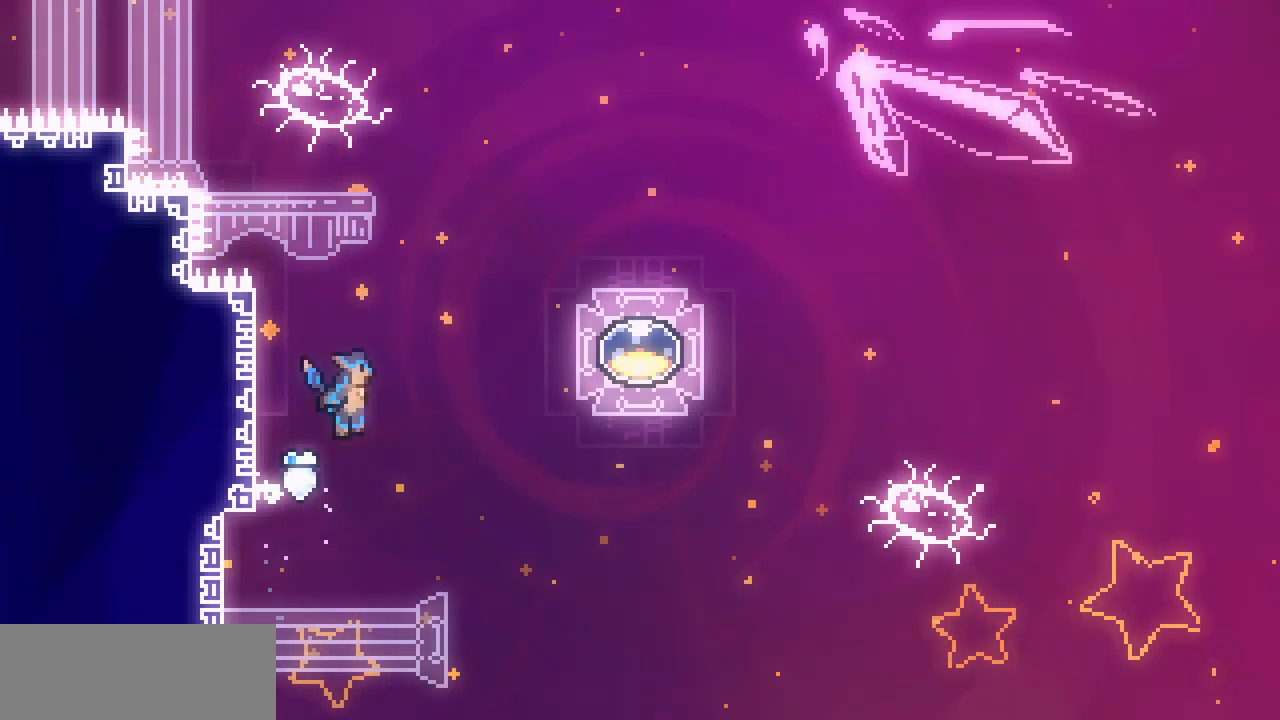
{"keys": ["left", "shift", "up", "z"], "events": [[400, "up", "down"]]}
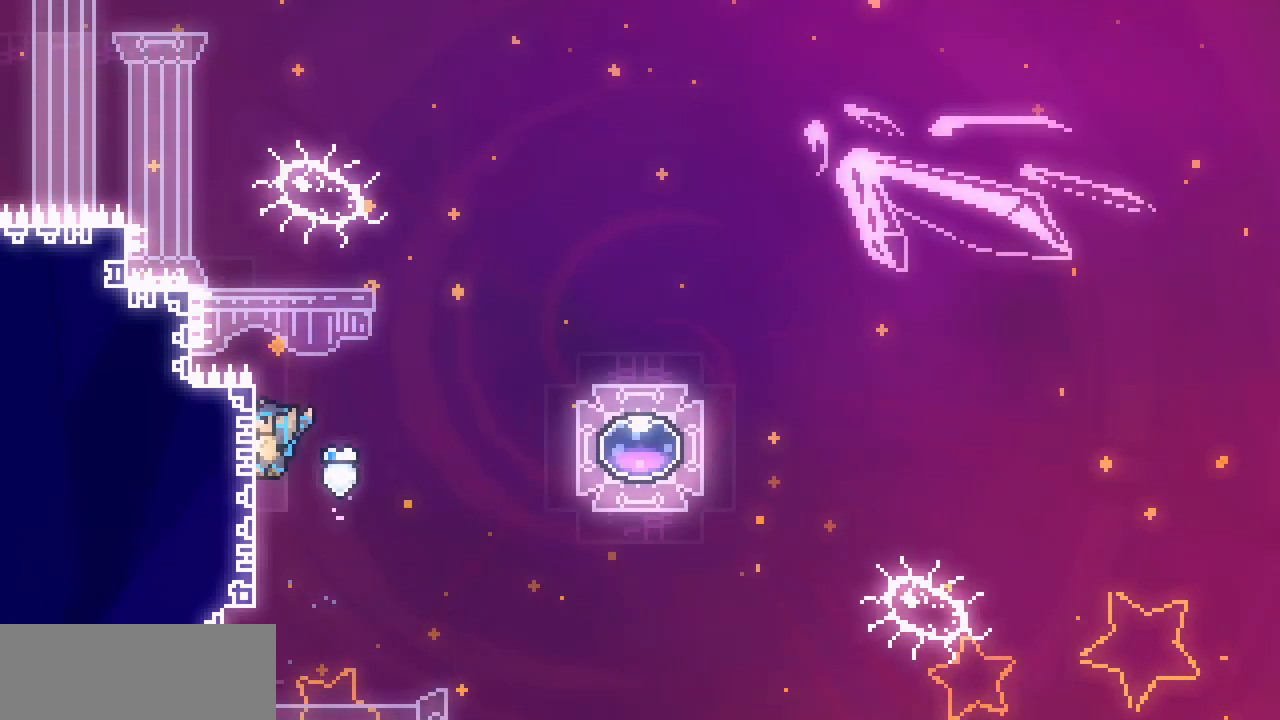
{"keys": ["right", "shift", "z"], "events": [[67, "left", "up"], [83, "z", "up"], [367, "right", "down"], [433, "up", "up"], [433, "z", "down"]]}
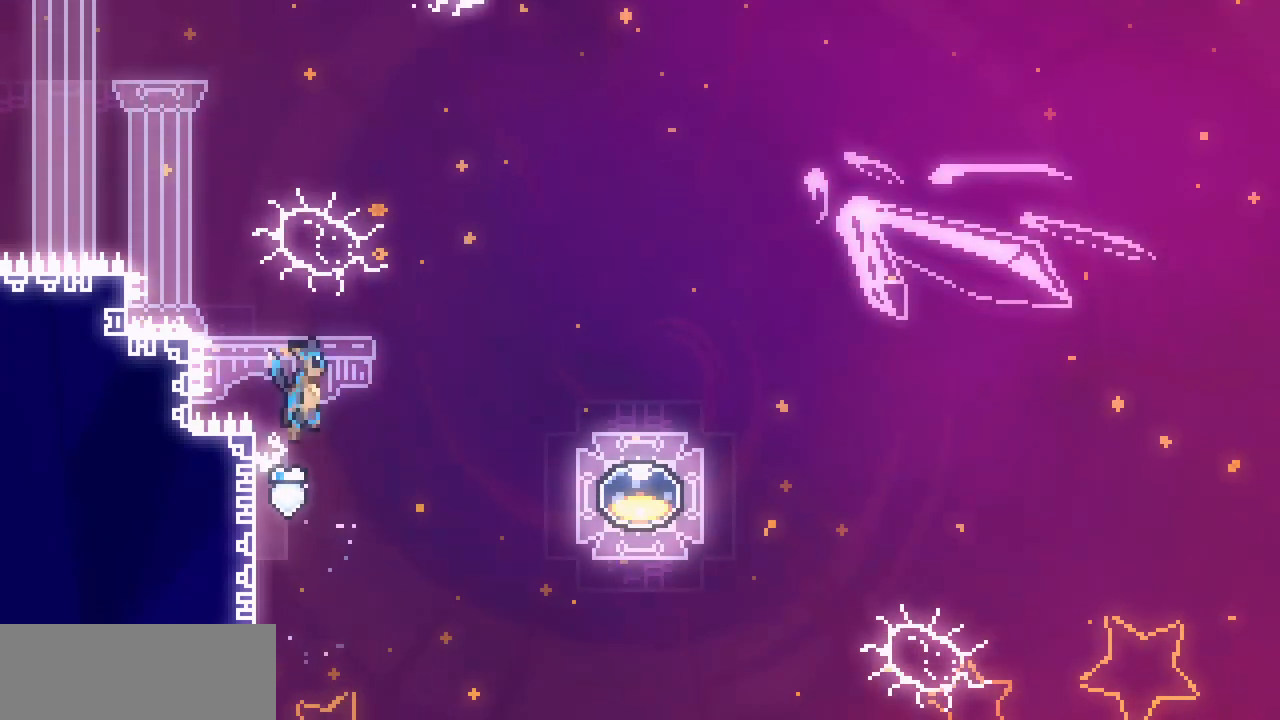
{"keys": ["right", "shift", "z"], "events": []}